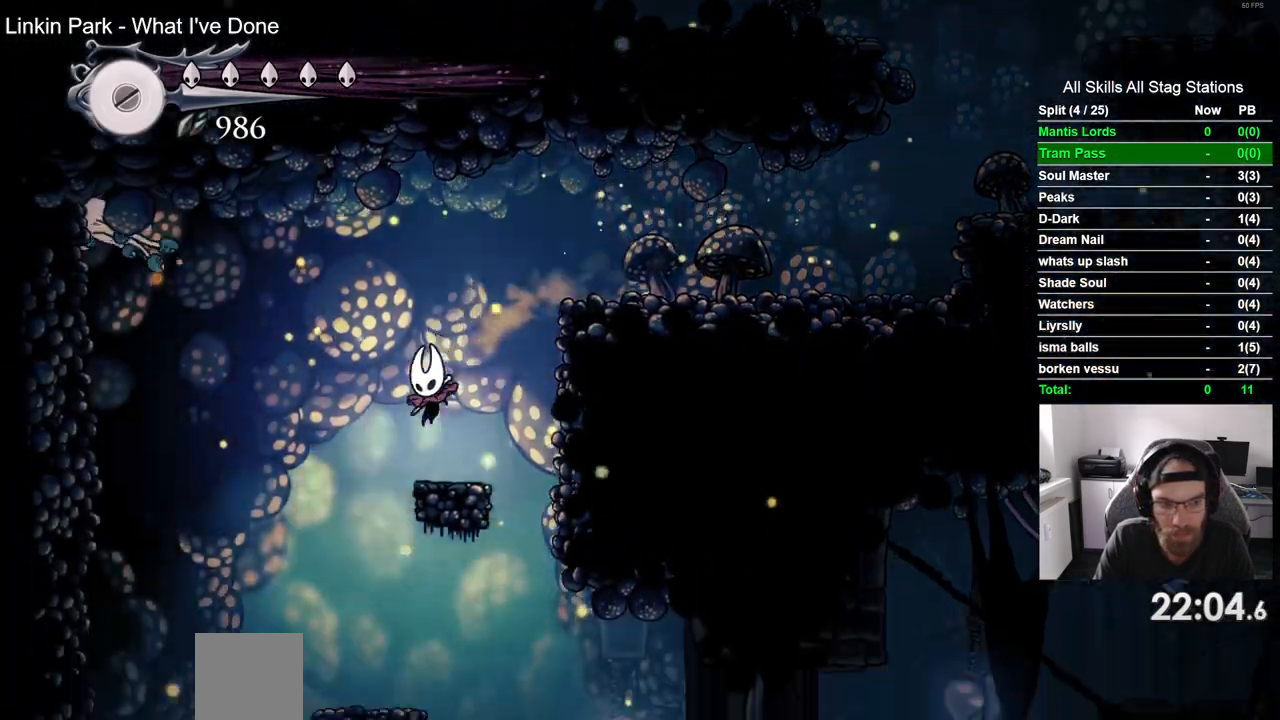
Gameplay with a controller (PlayStation layout); each line is a JSON object with the inputs held at the frame after it. "events" lists button and stick changes between this image and that frame as [ms after this image, input, new state], when the widget could be followed in between. Not read: CROSS.
{"buttons": ["DPAD_LEFT"], "left_stick": "center", "right_stick": "center", "events": []}
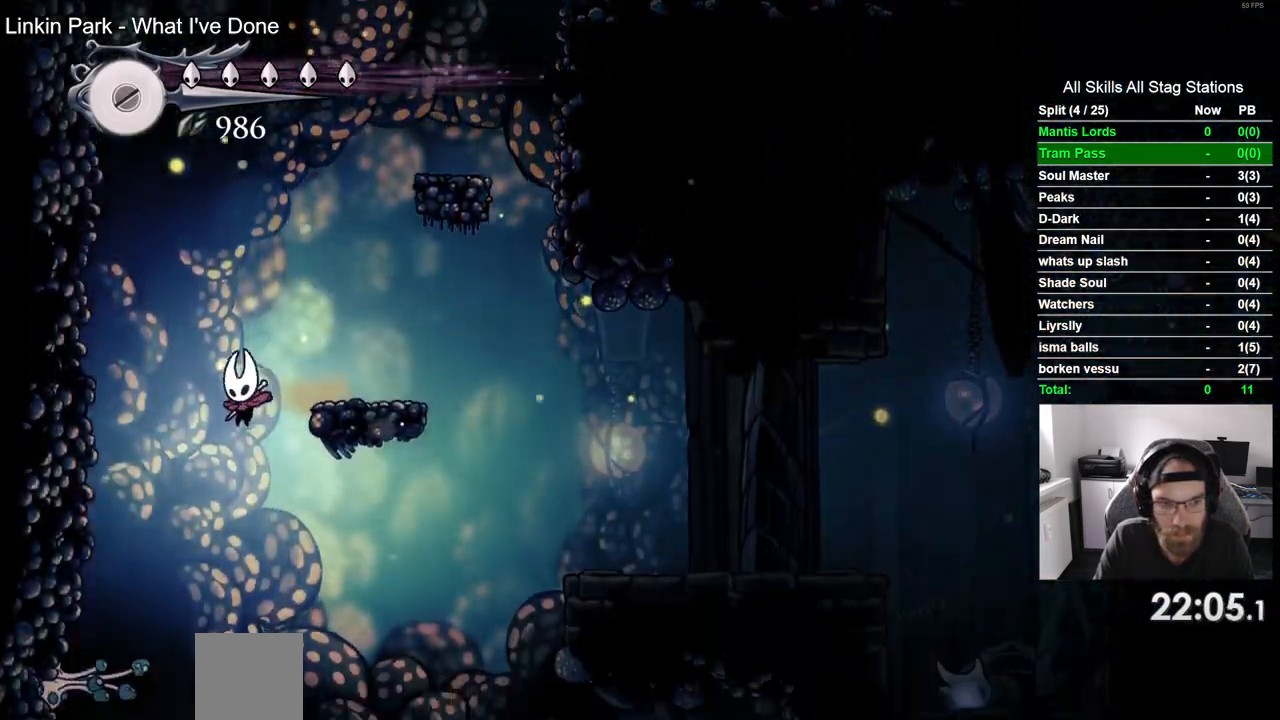
{"buttons": ["DPAD_LEFT"], "left_stick": "center", "right_stick": "center", "events": []}
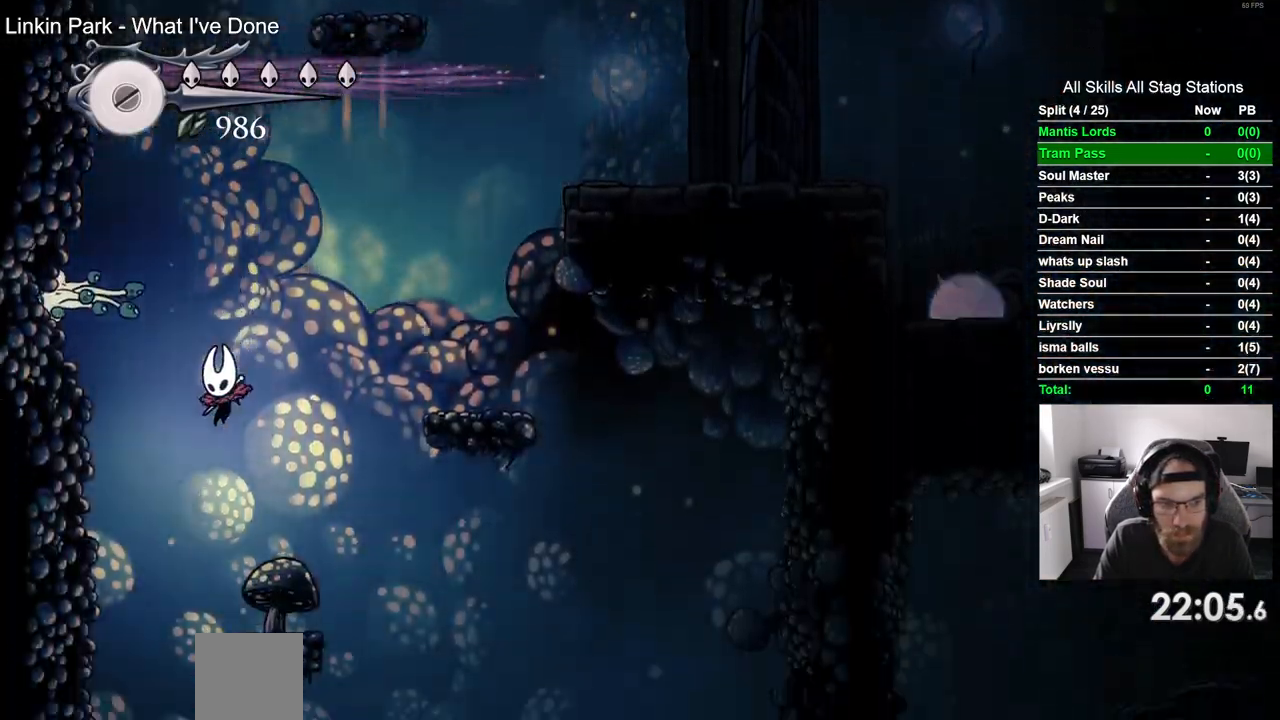
{"buttons": ["DPAD_LEFT"], "left_stick": "center", "right_stick": "center", "events": []}
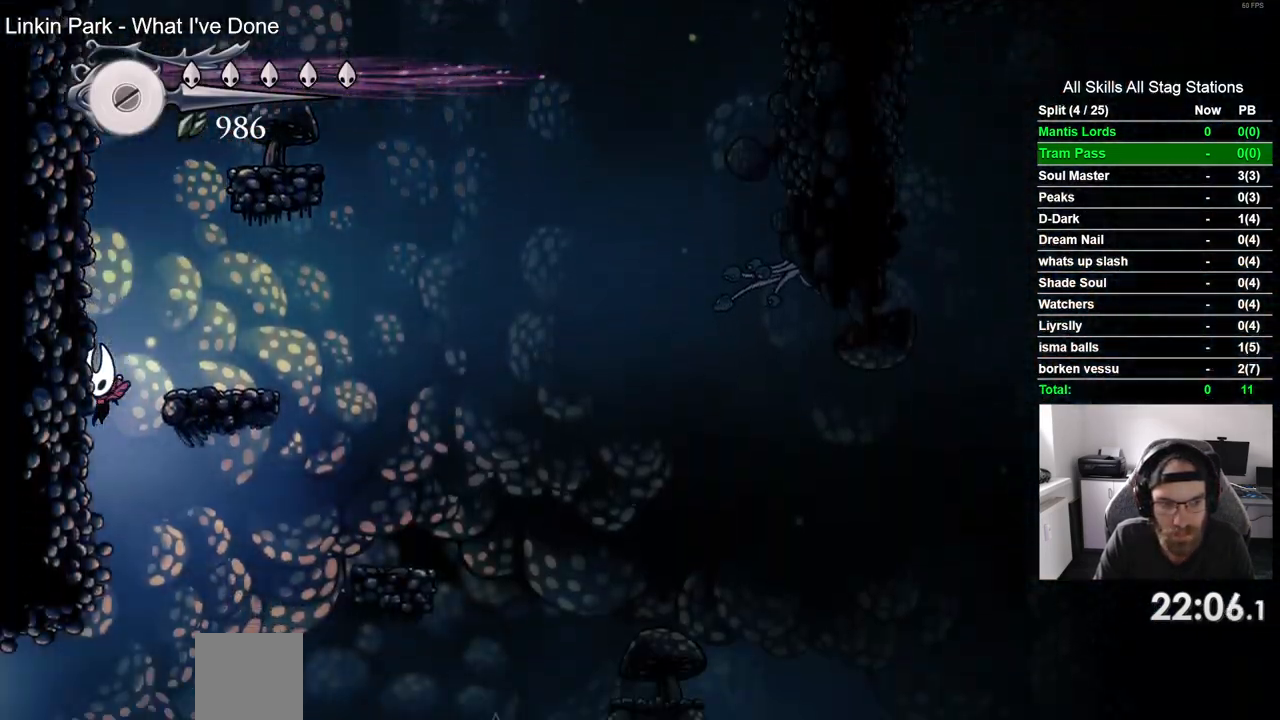
{"buttons": ["DPAD_LEFT"], "left_stick": "center", "right_stick": "center", "events": []}
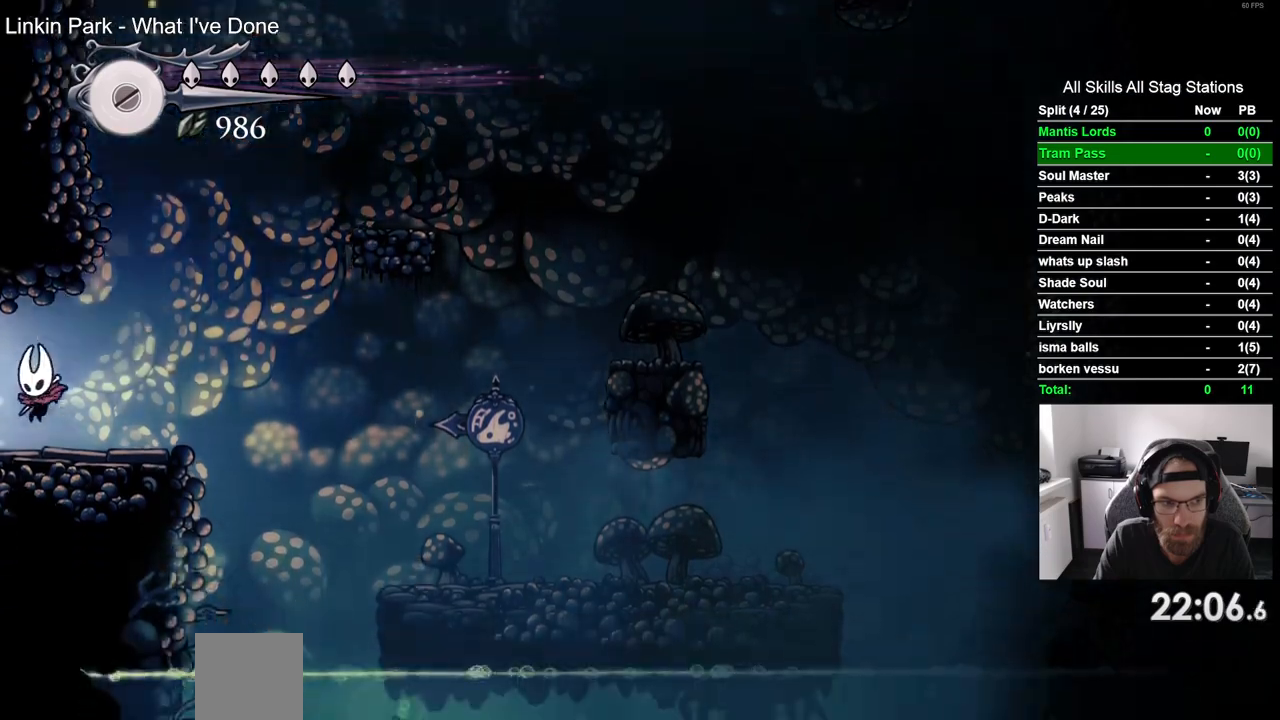
{"buttons": ["DPAD_LEFT"], "left_stick": "center", "right_stick": "center"}
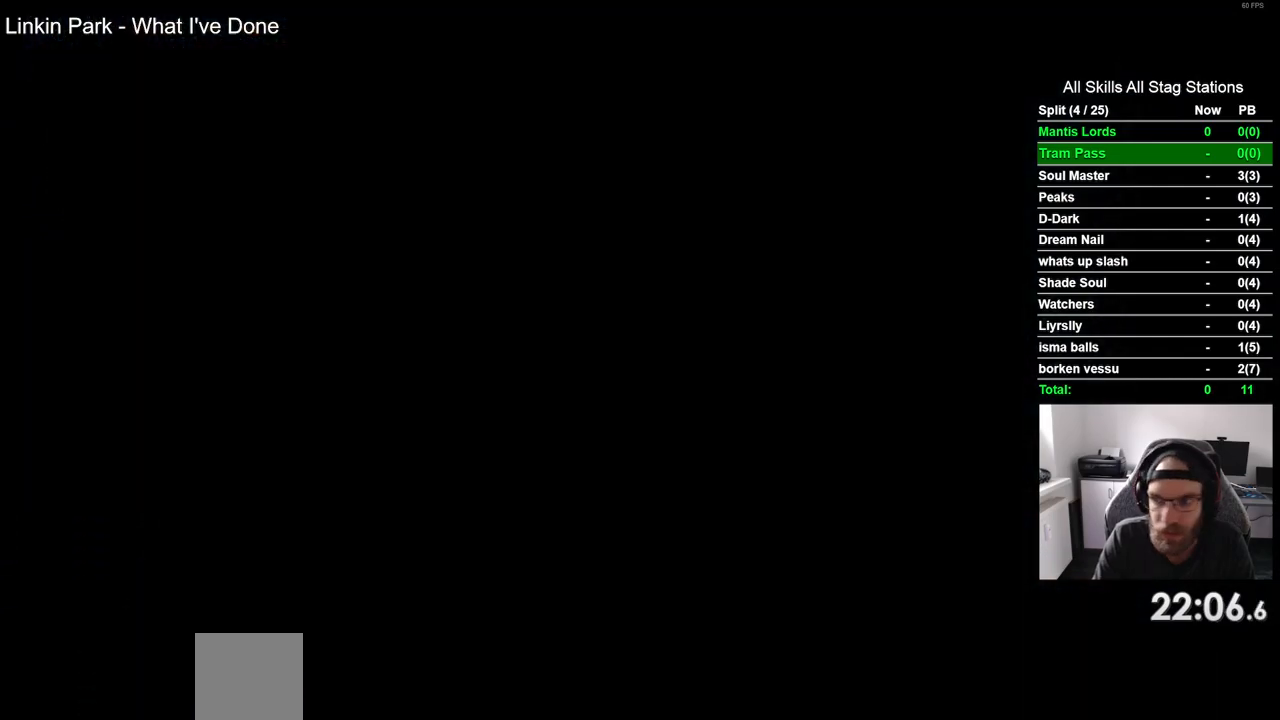
{"buttons": ["DPAD_LEFT"], "left_stick": "center", "right_stick": "center", "events": []}
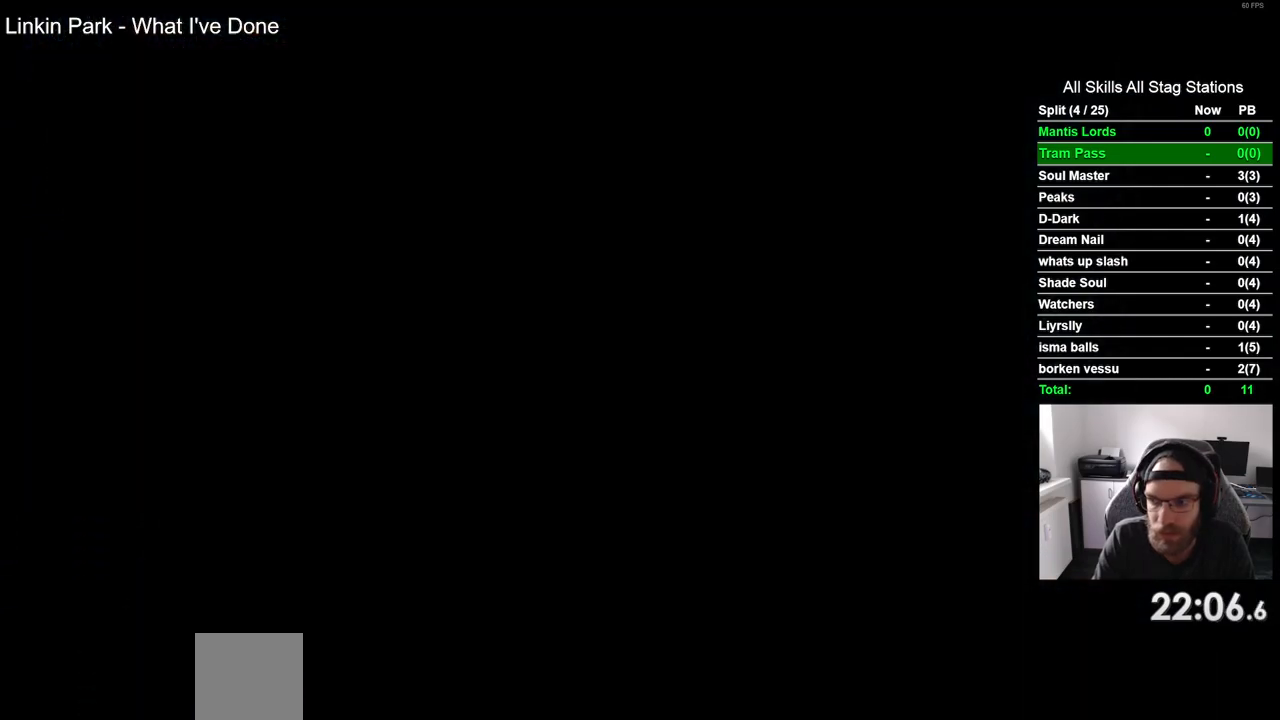
{"buttons": ["DPAD_LEFT"], "left_stick": "center", "right_stick": "center", "events": []}
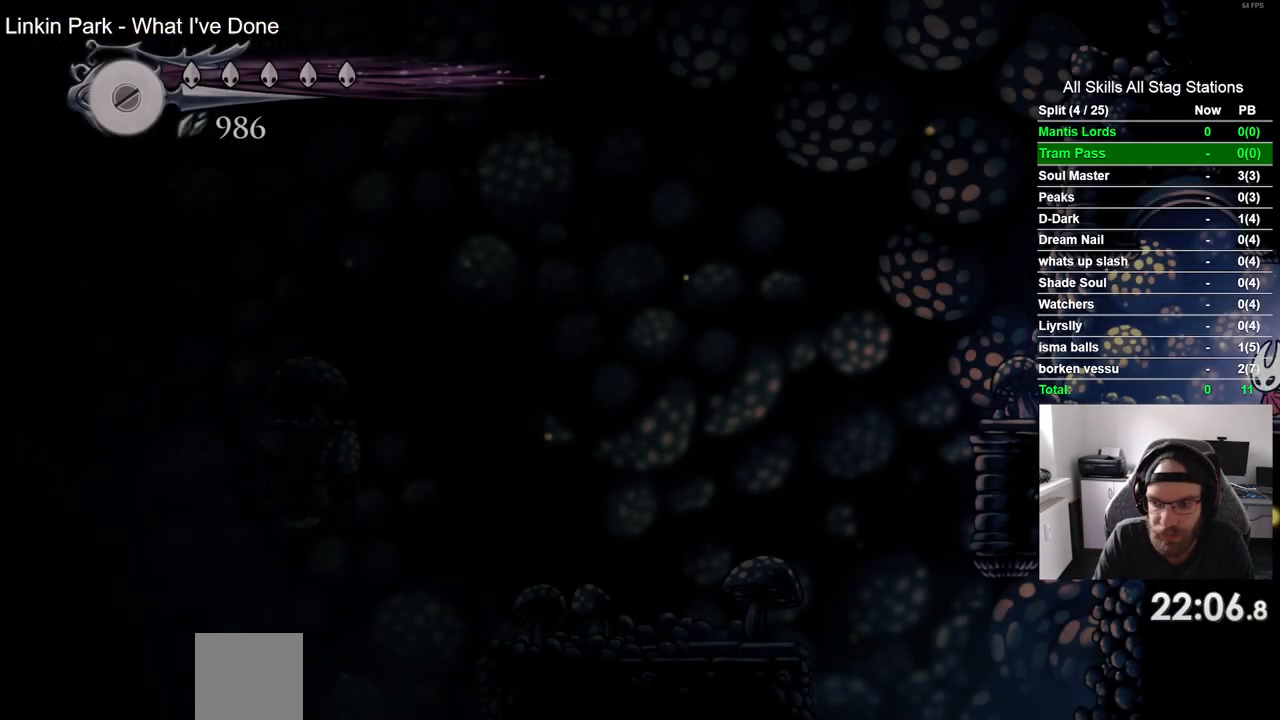
{"buttons": ["R2", "DPAD_LEFT"], "left_stick": "center", "right_stick": "center", "events": [[417, "R2", "down"]]}
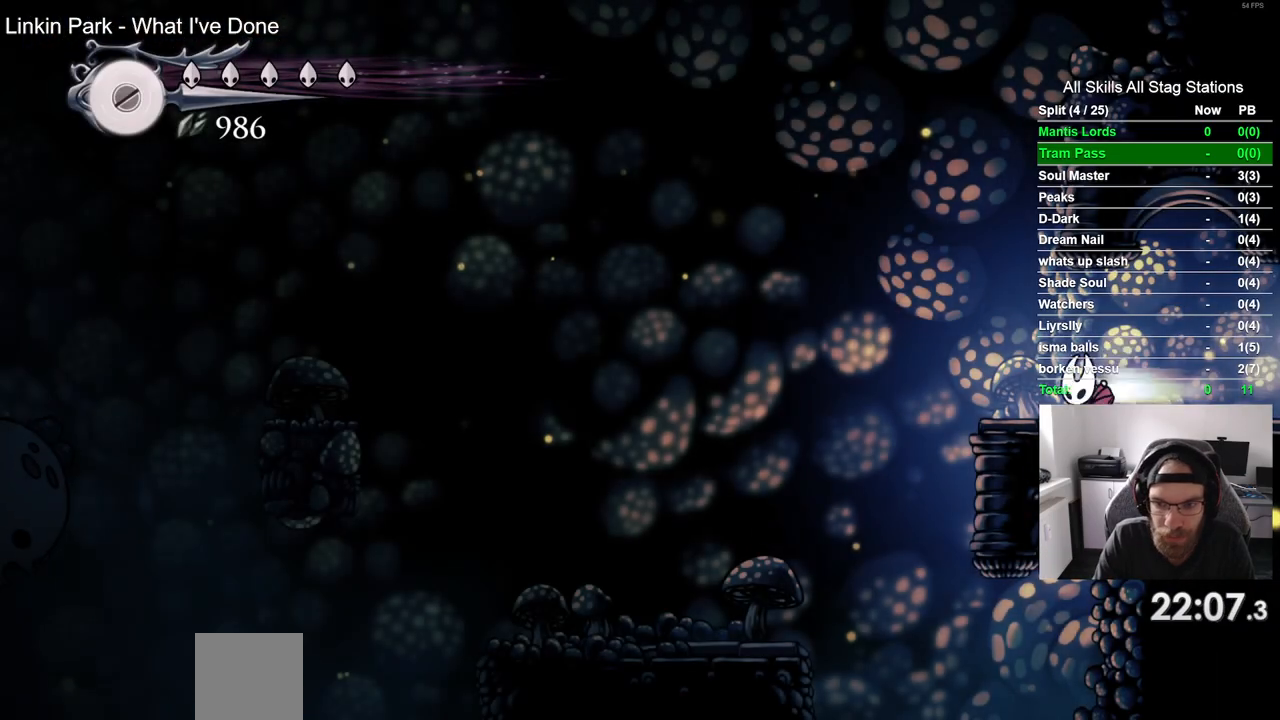
{"buttons": ["DPAD_LEFT"], "left_stick": "center", "right_stick": "center", "events": [[183, "R2", "up"]]}
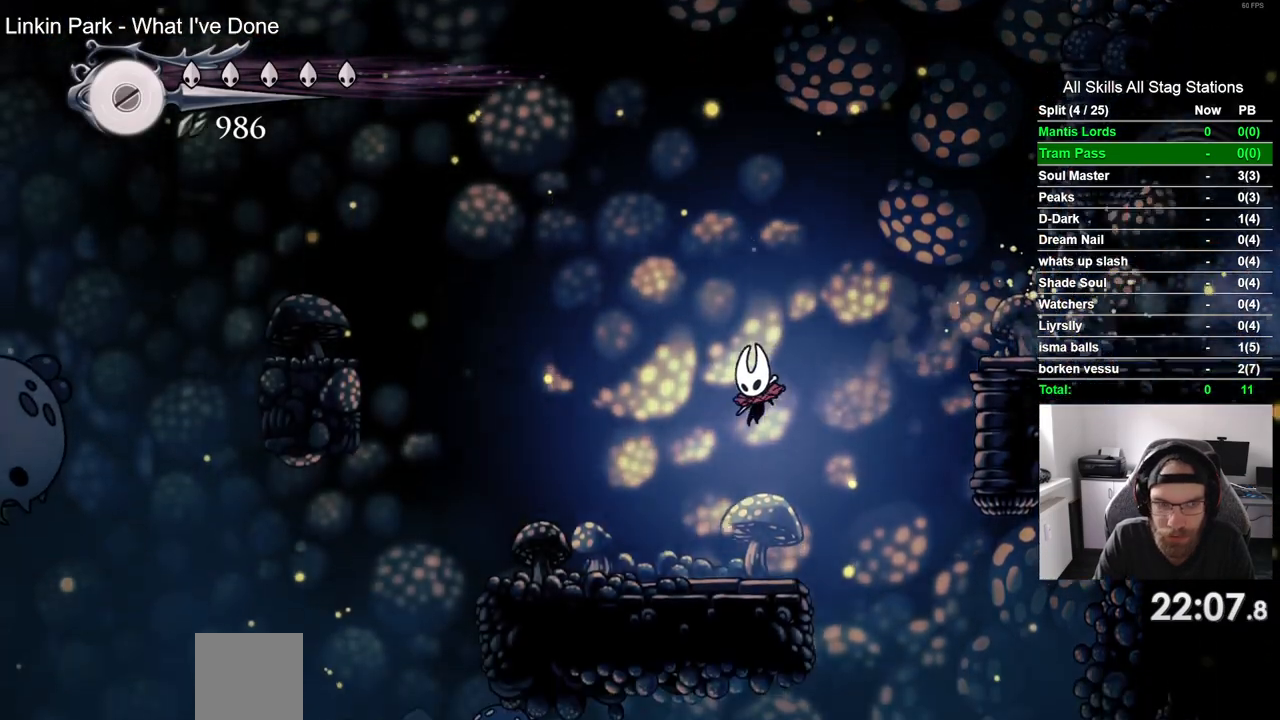
{"buttons": ["DPAD_LEFT"], "left_stick": "center", "right_stick": "center", "events": []}
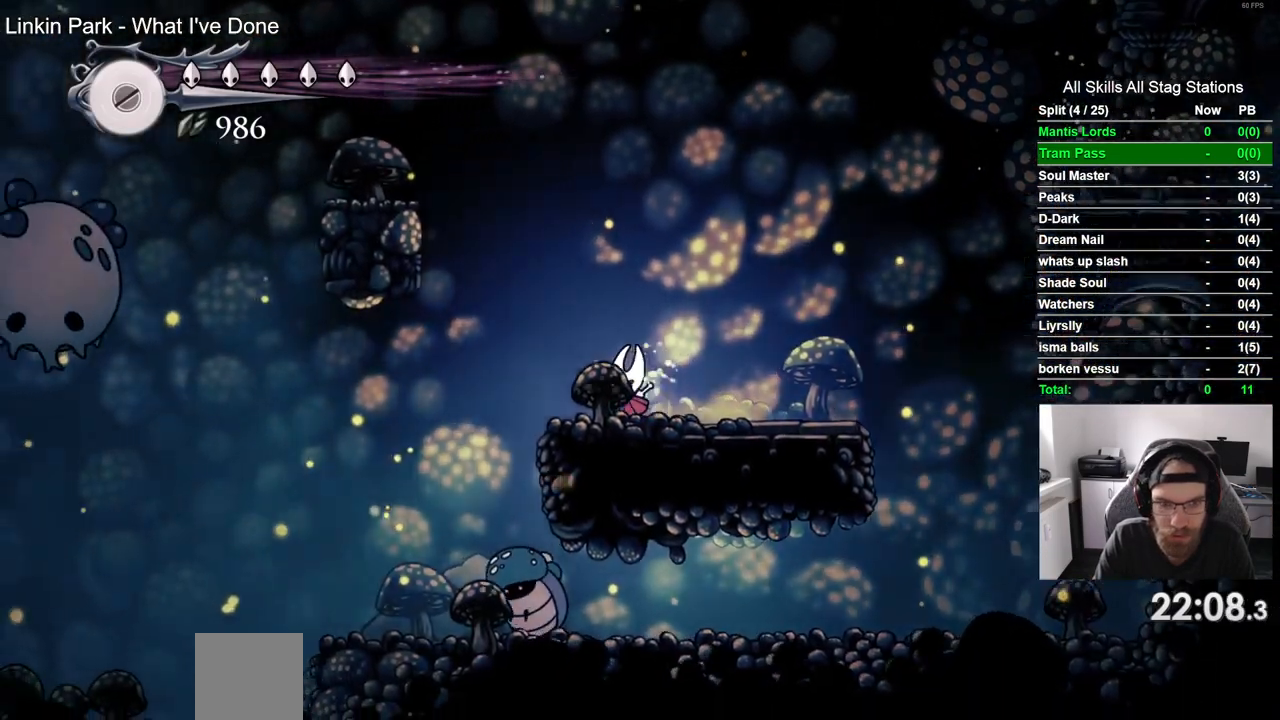
{"buttons": ["DPAD_LEFT"], "left_stick": "center", "right_stick": "center", "events": []}
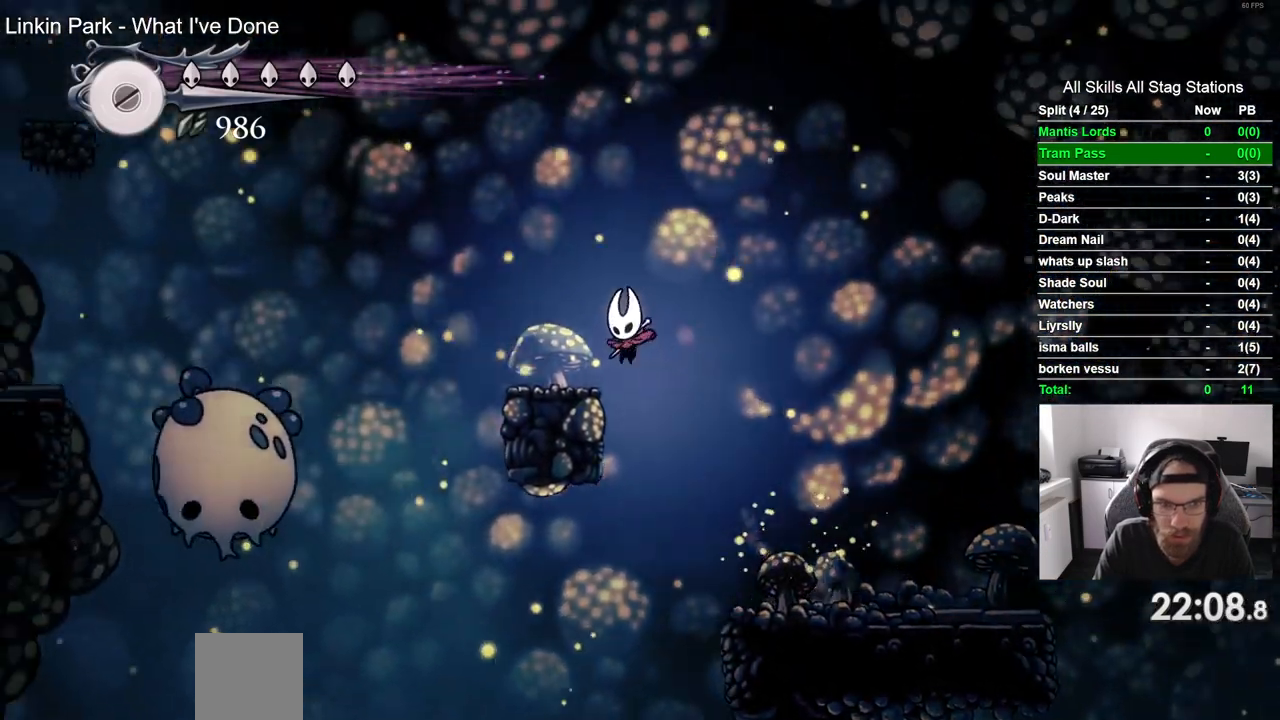
{"buttons": ["DPAD_LEFT"], "left_stick": "center", "right_stick": "center", "events": [[117, "left_stick", "up-right"], [267, "left_stick", "center"]]}
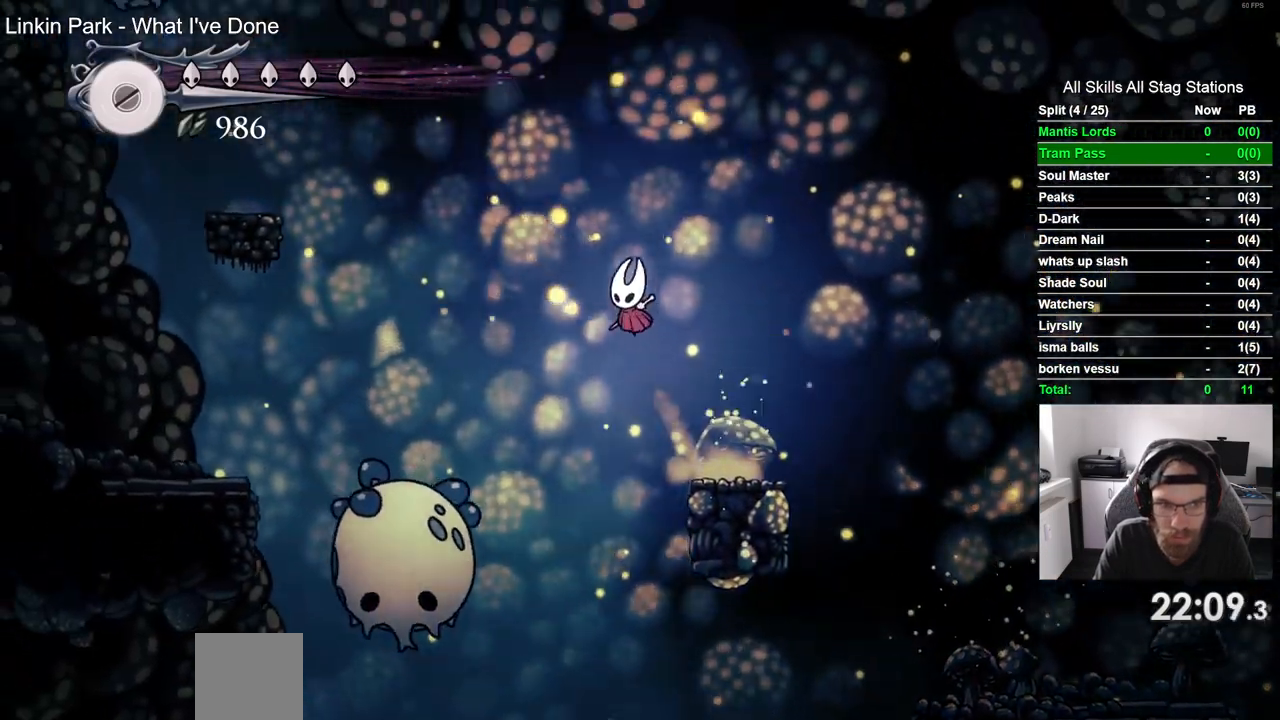
{"buttons": ["R2", "DPAD_LEFT"], "left_stick": "center", "right_stick": "center", "events": [[267, "R2", "down"]]}
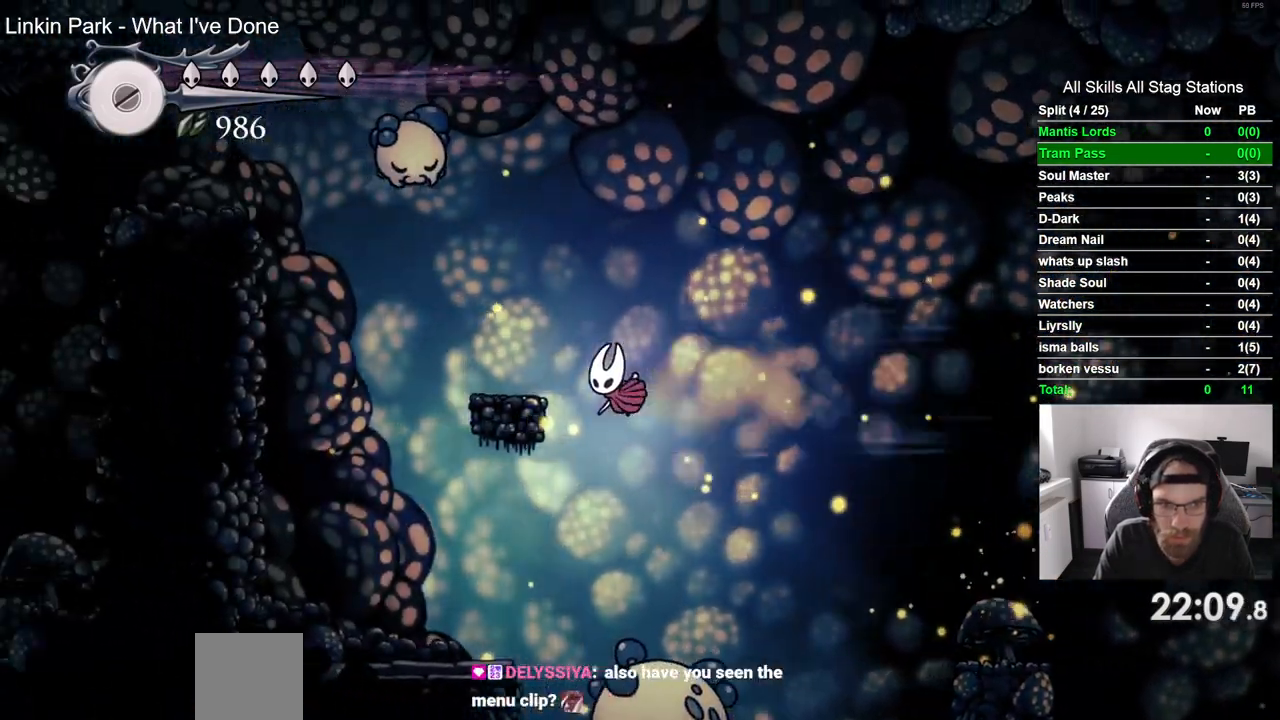
{"buttons": [], "left_stick": "center", "right_stick": "center", "events": [[17, "R2", "up"], [433, "DPAD_LEFT", "up"]]}
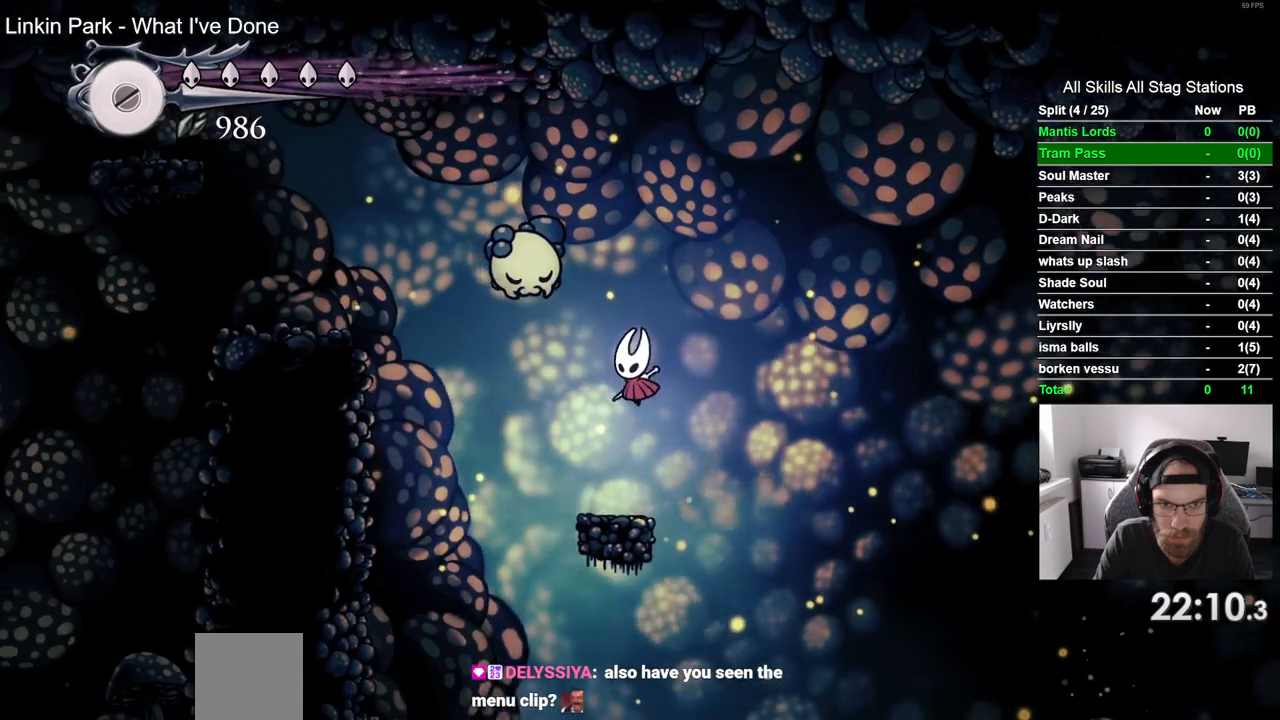
{"buttons": ["DPAD_UP"], "left_stick": "center", "right_stick": "center", "events": [[183, "DPAD_LEFT", "down"], [200, "DPAD_UP", "down"], [267, "SQUARE", "down"], [333, "DPAD_LEFT", "up"], [433, "SQUARE", "up"]]}
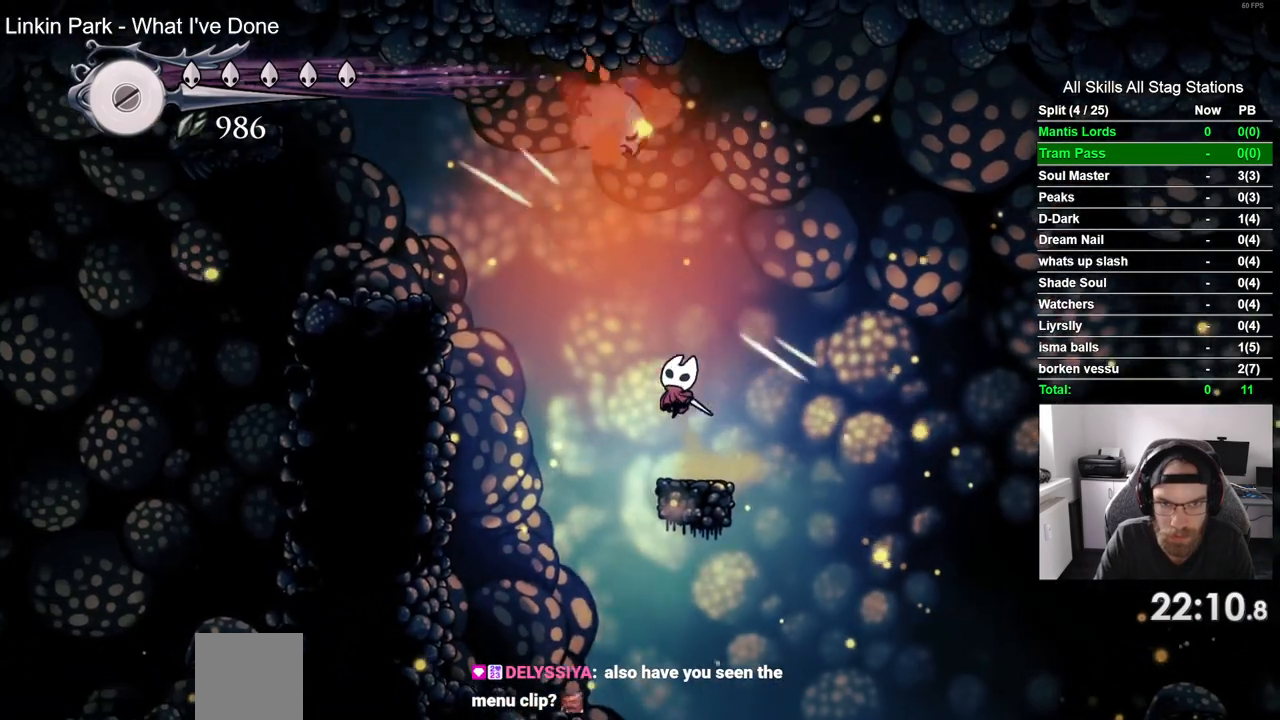
{"buttons": ["SQUARE"], "left_stick": "center", "right_stick": "center", "events": [[117, "DPAD_UP", "up"], [183, "DPAD_UP", "down"], [233, "DPAD_LEFT", "down"], [367, "DPAD_LEFT", "up"], [383, "SQUARE", "down"], [433, "DPAD_UP", "up"]]}
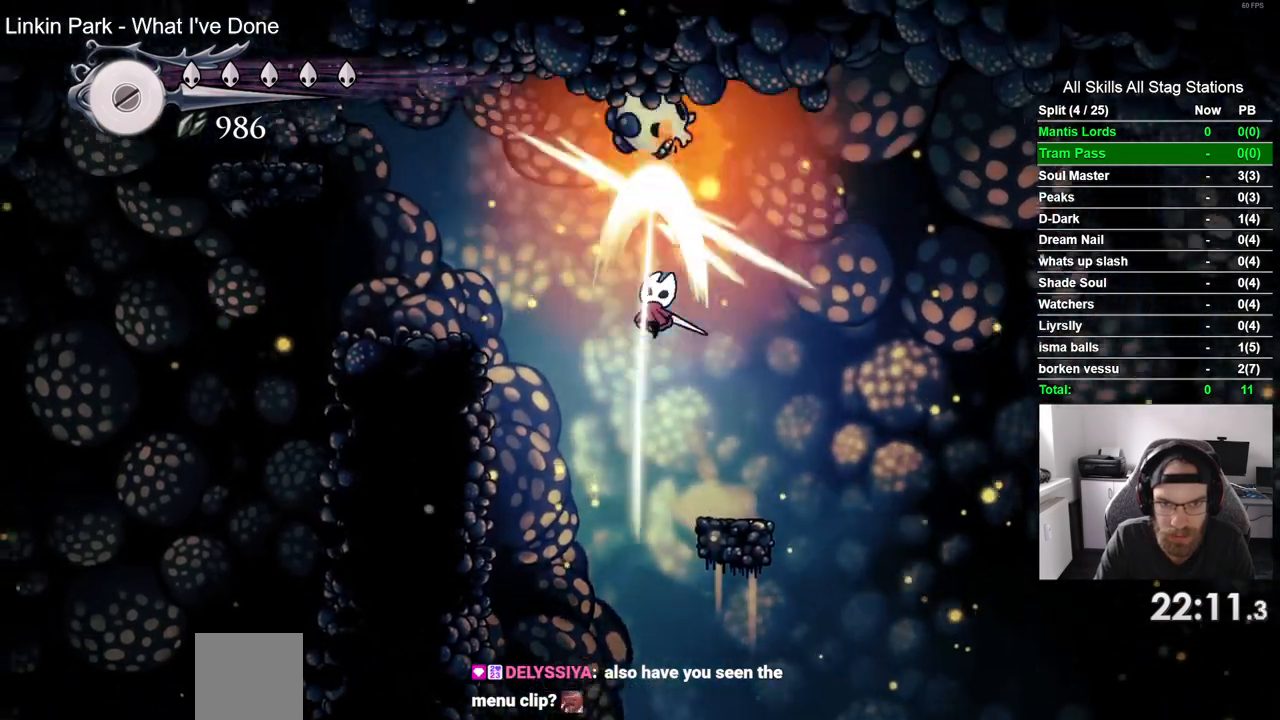
{"buttons": ["DPAD_LEFT"], "left_stick": "center", "right_stick": "center"}
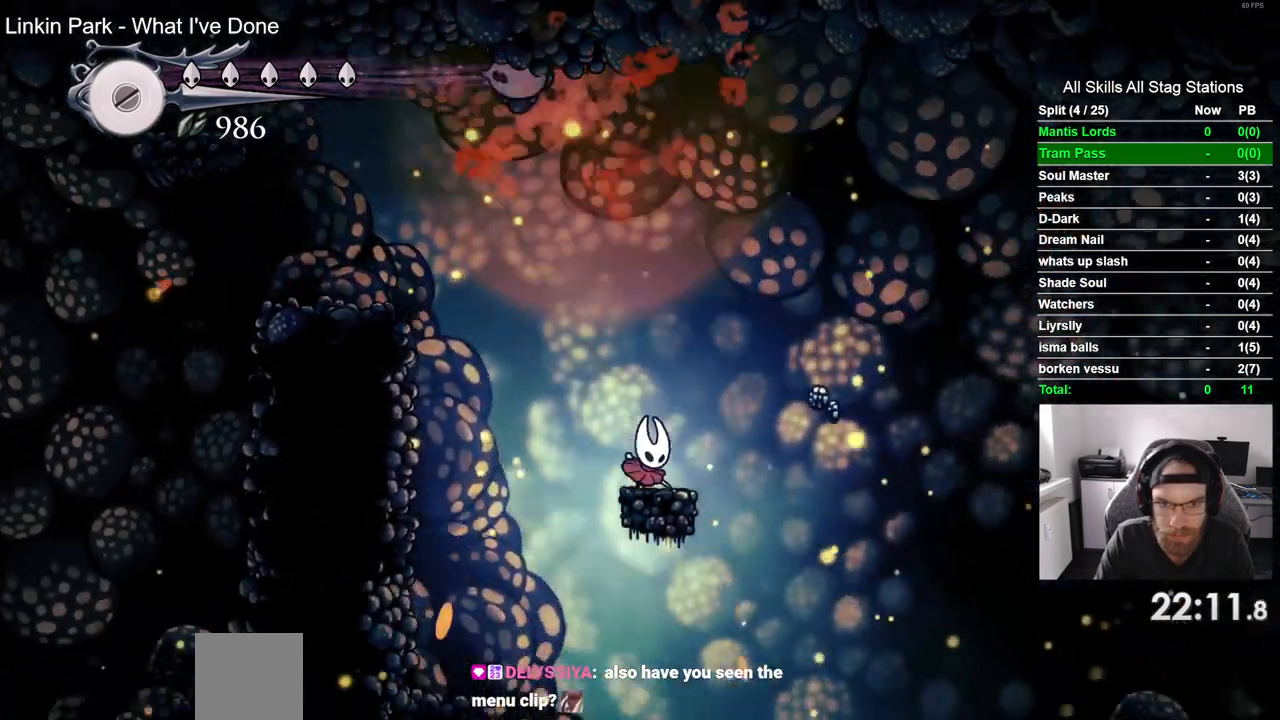
{"buttons": ["DPAD_LEFT"], "left_stick": "center", "right_stick": "center", "events": []}
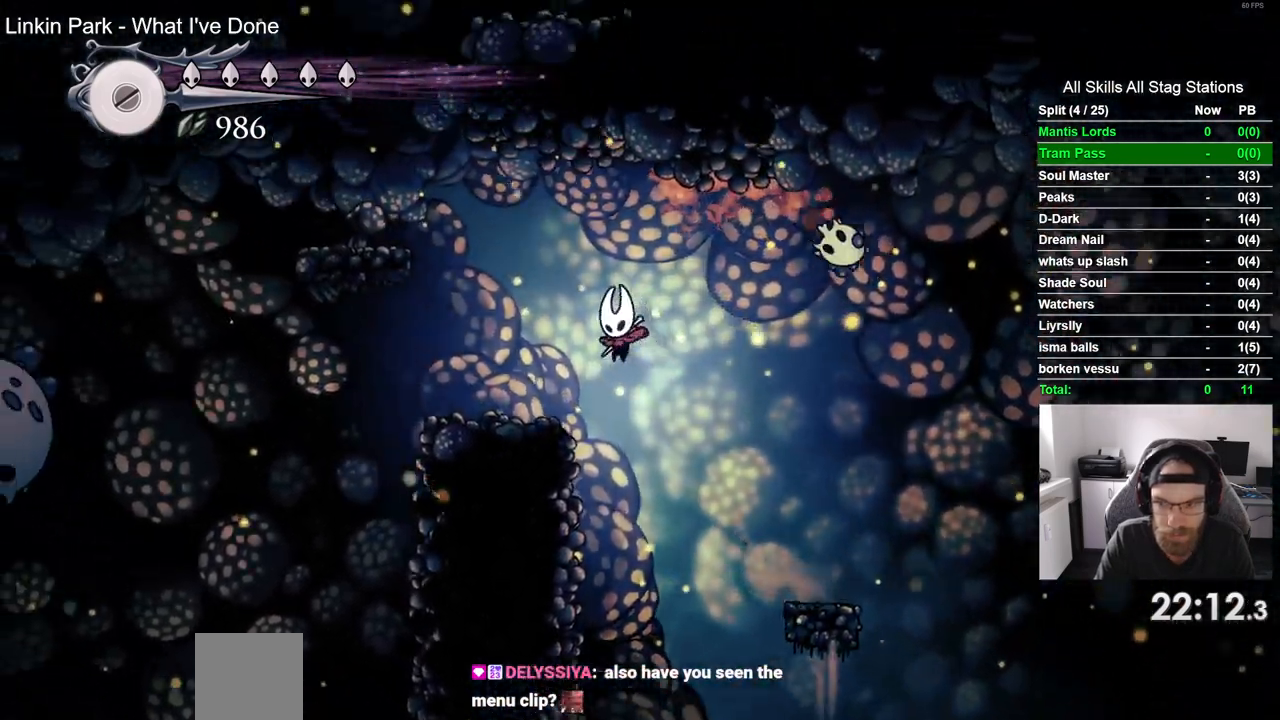
{"buttons": ["DPAD_LEFT"], "left_stick": "center", "right_stick": "center", "events": []}
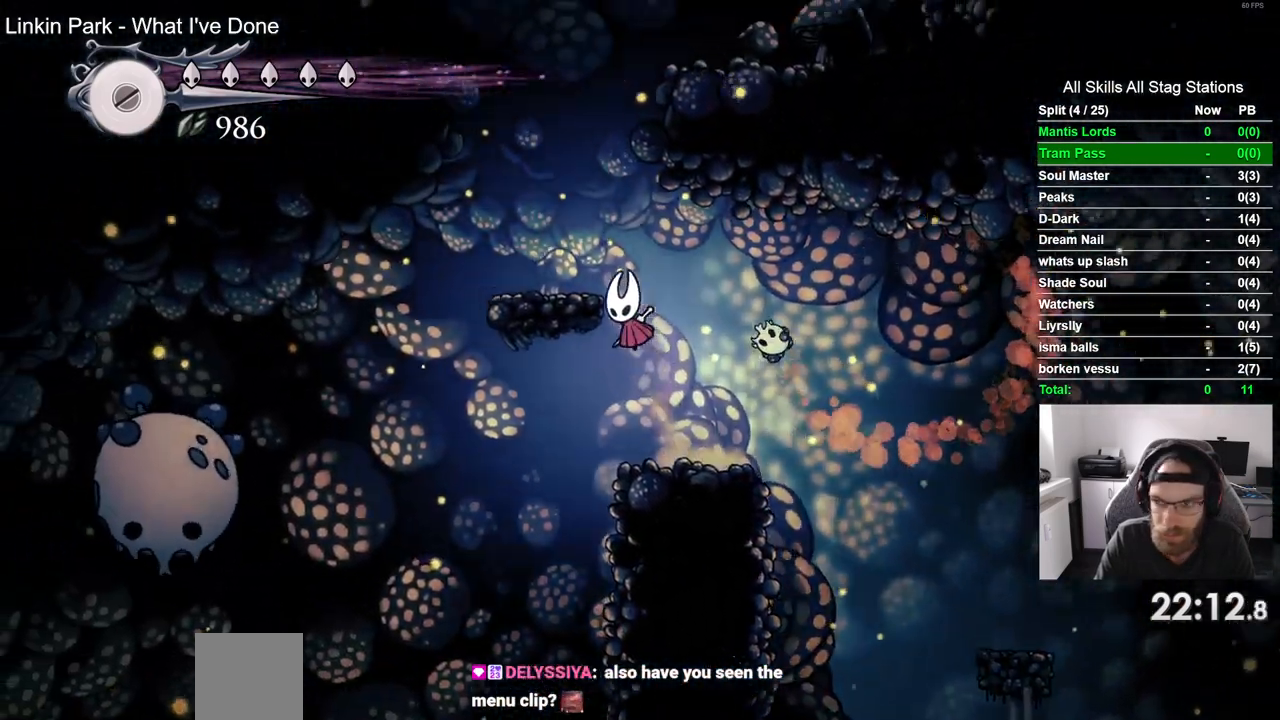
{"buttons": ["DPAD_RIGHT"], "left_stick": "center", "right_stick": "center"}
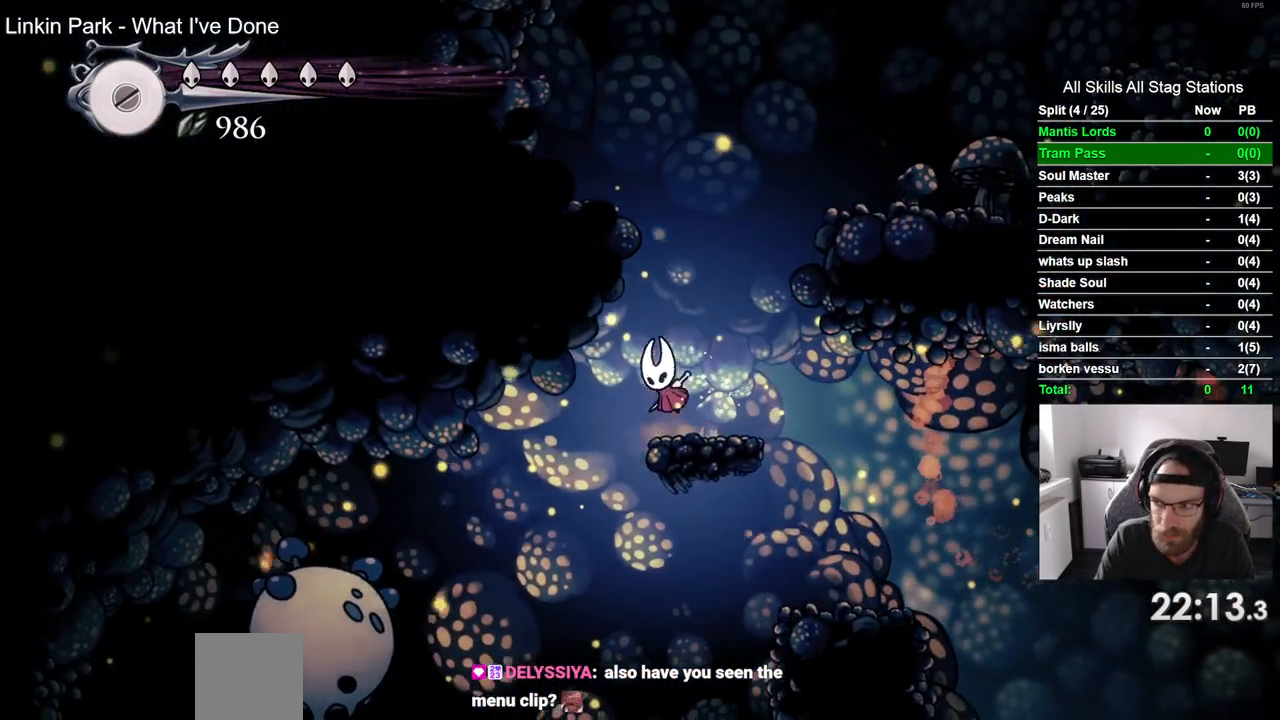
{"buttons": ["DPAD_RIGHT"], "left_stick": "center", "right_stick": "center", "events": []}
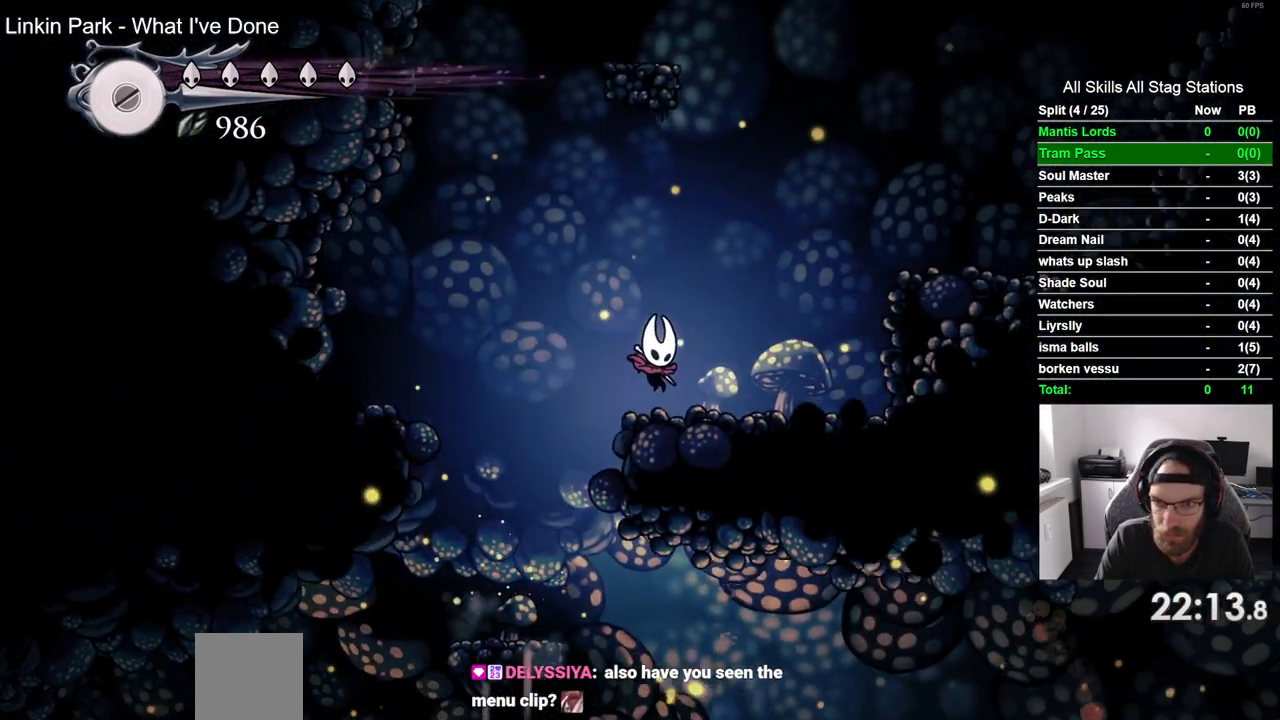
{"buttons": ["DPAD_RIGHT"], "left_stick": "center", "right_stick": "center", "events": []}
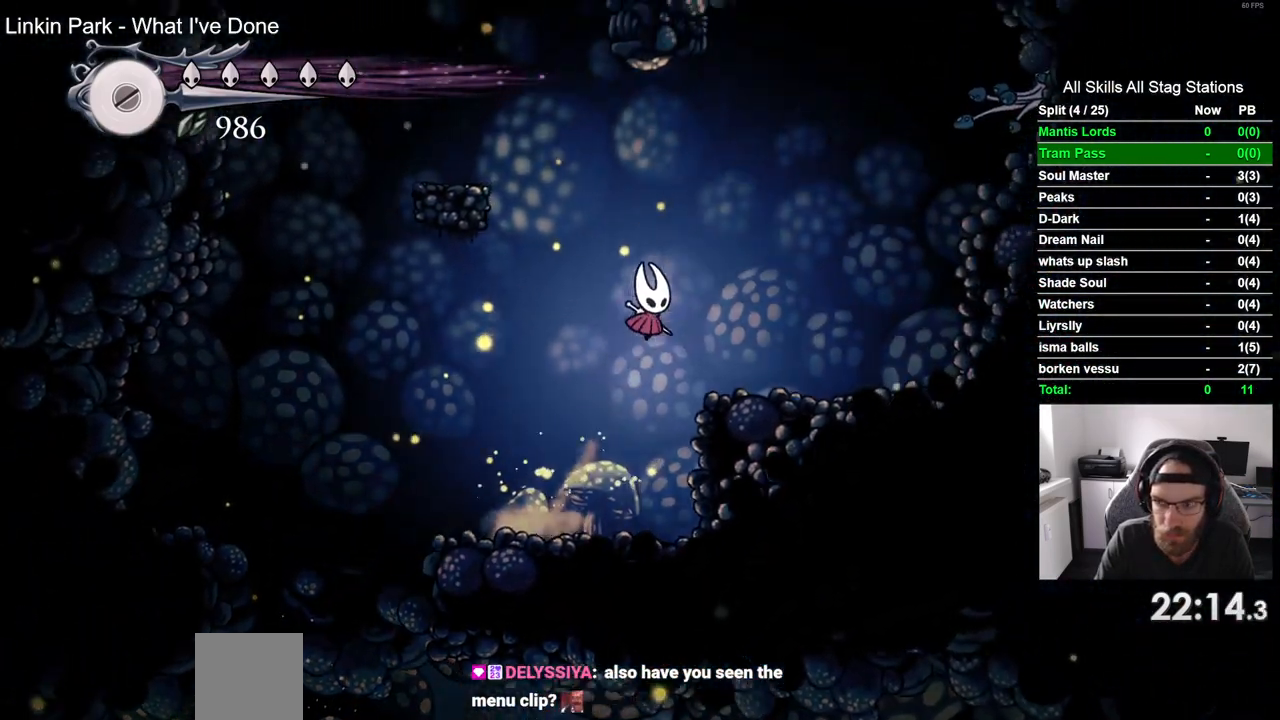
{"buttons": ["DPAD_LEFT"], "left_stick": "center", "right_stick": "center", "events": [[217, "DPAD_RIGHT", "up"], [283, "DPAD_LEFT", "down"]]}
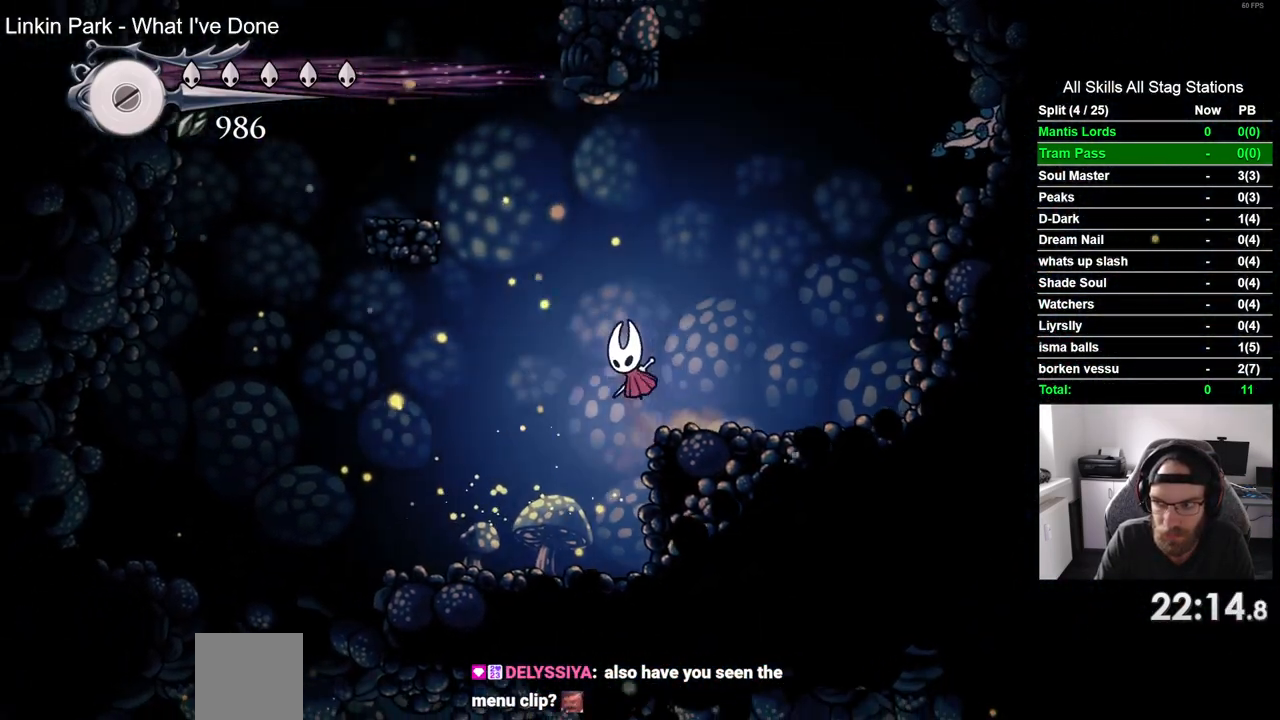
{"buttons": ["DPAD_LEFT"], "left_stick": "center", "right_stick": "center", "events": []}
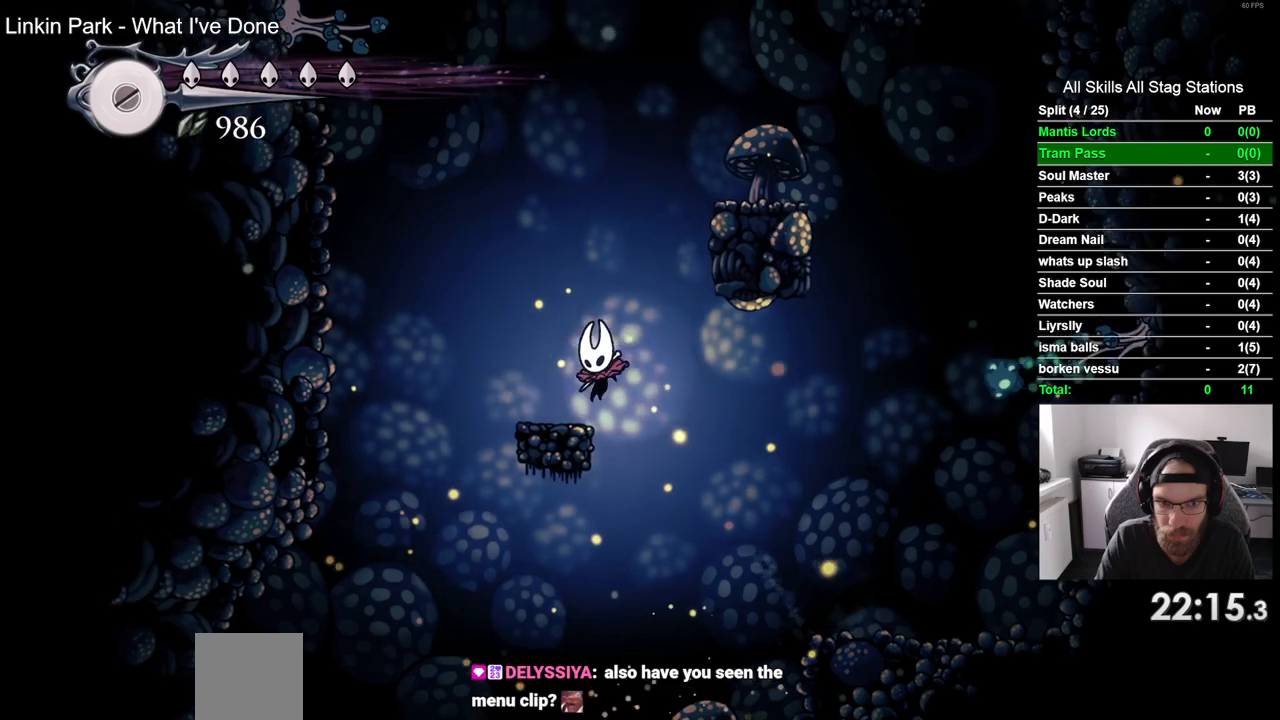
{"buttons": ["DPAD_RIGHT"], "left_stick": "center", "right_stick": "center", "events": [[33, "DPAD_UP", "down"], [67, "DPAD_LEFT", "up"], [117, "DPAD_UP", "up"], [167, "DPAD_RIGHT", "down"]]}
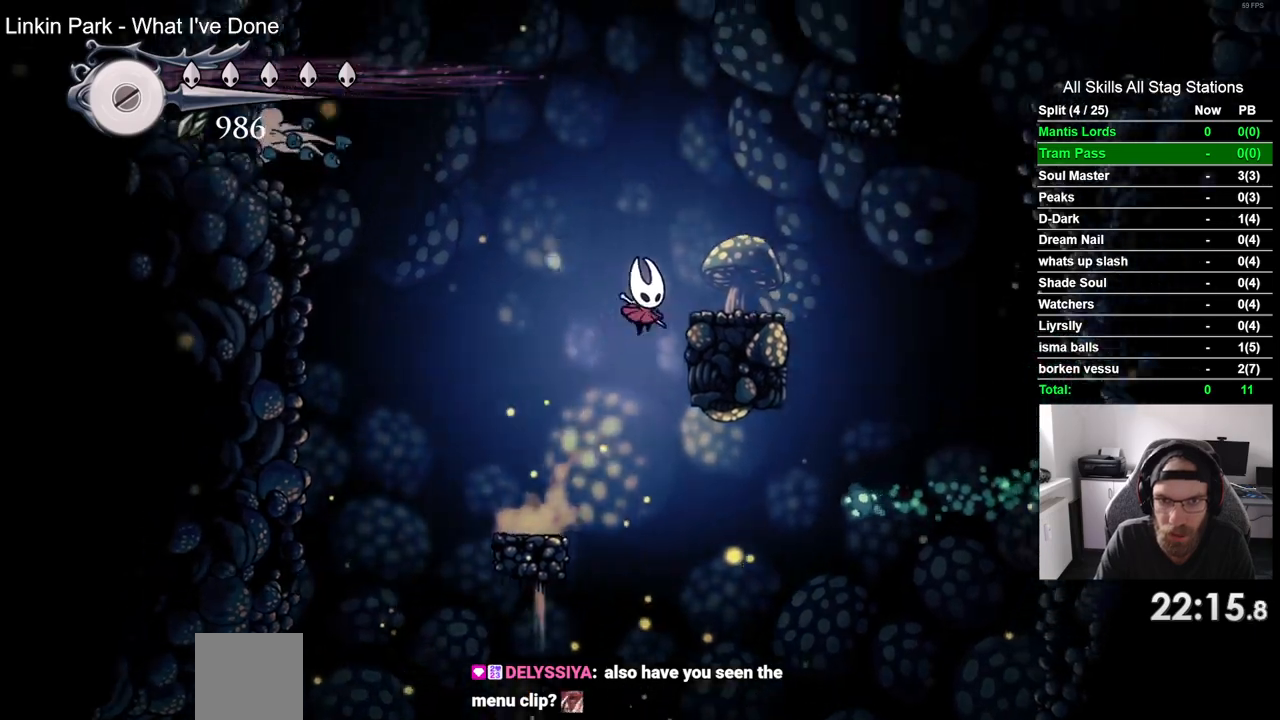
{"buttons": ["DPAD_RIGHT"], "left_stick": "center", "right_stick": "center", "events": []}
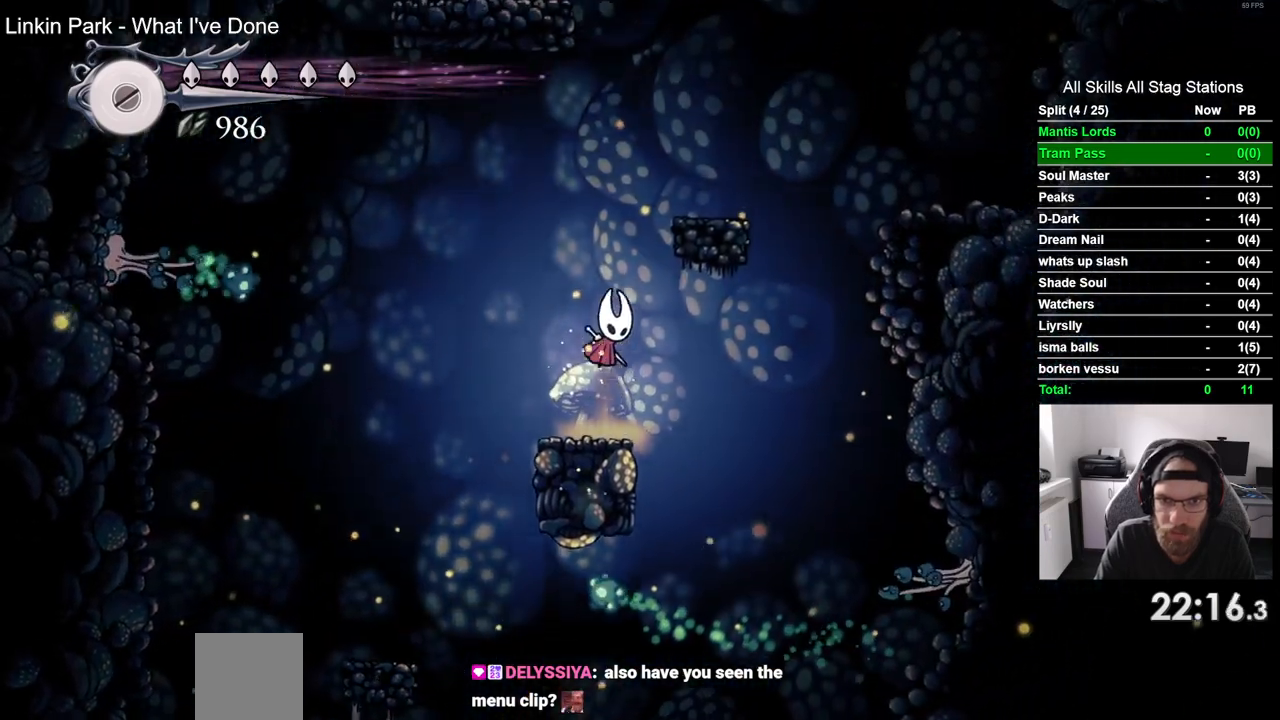
{"buttons": ["DPAD_LEFT"], "left_stick": "center", "right_stick": "center", "events": [[467, "DPAD_LEFT", "down"], [467, "DPAD_RIGHT", "up"]]}
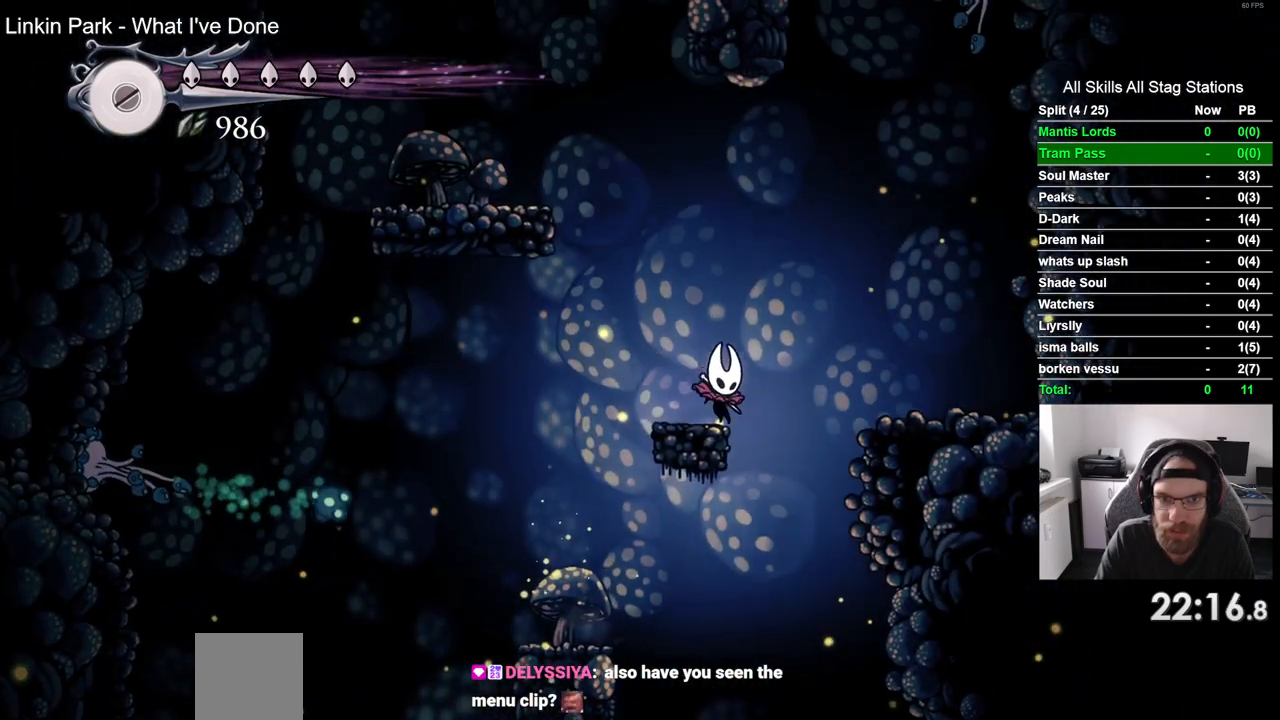
{"buttons": ["DPAD_LEFT"], "left_stick": "center", "right_stick": "center", "events": []}